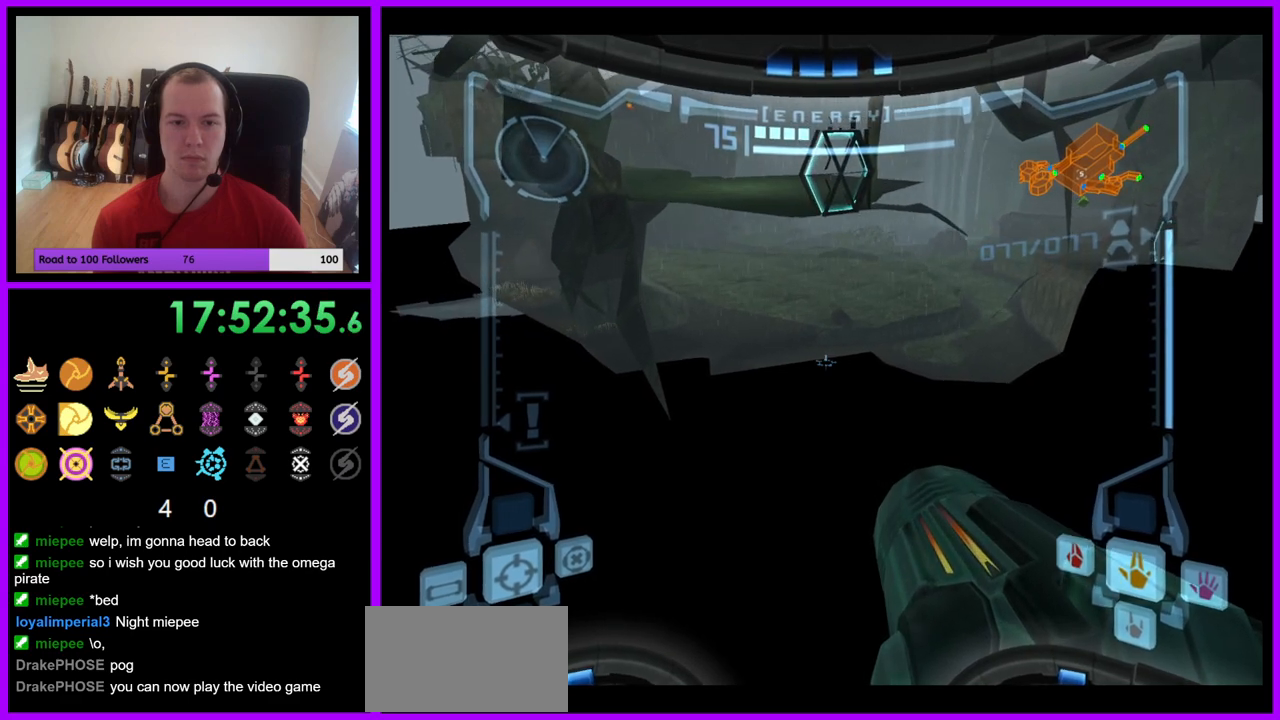
Gameplay with a controller (Nintendo layout); each line is a JSON object with the inputs held at the frame after it. "events" lists button and stick changes between this image and that frame as [ms after this image, input, new state], when the widget could be followed in between. Not read: L3 R3 Z.
{"buttons": ["L1"], "left_stick": "center", "right_stick": "center", "events": [[233, "left_stick", "right"], [283, "B", "down"], [333, "left_stick", "center"], [367, "B", "up"]]}
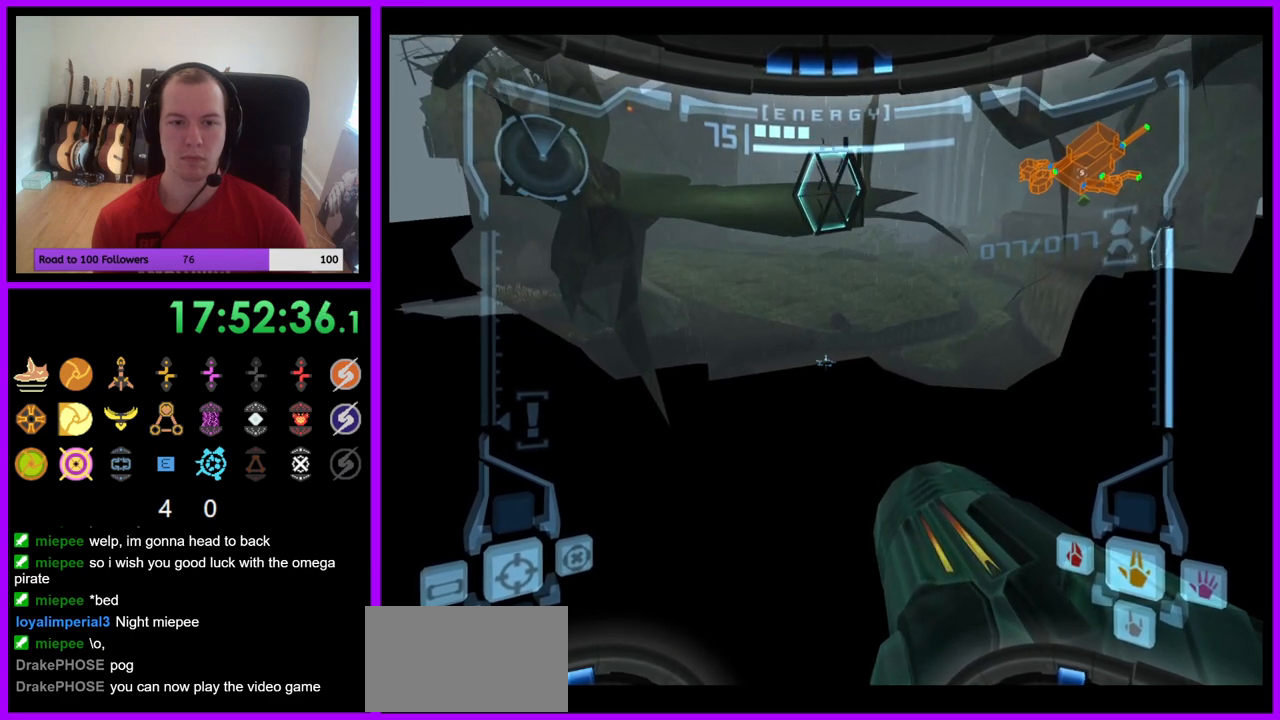
{"buttons": ["L1"], "left_stick": "center", "right_stick": "center", "events": [[333, "B", "down"], [450, "B", "up"]]}
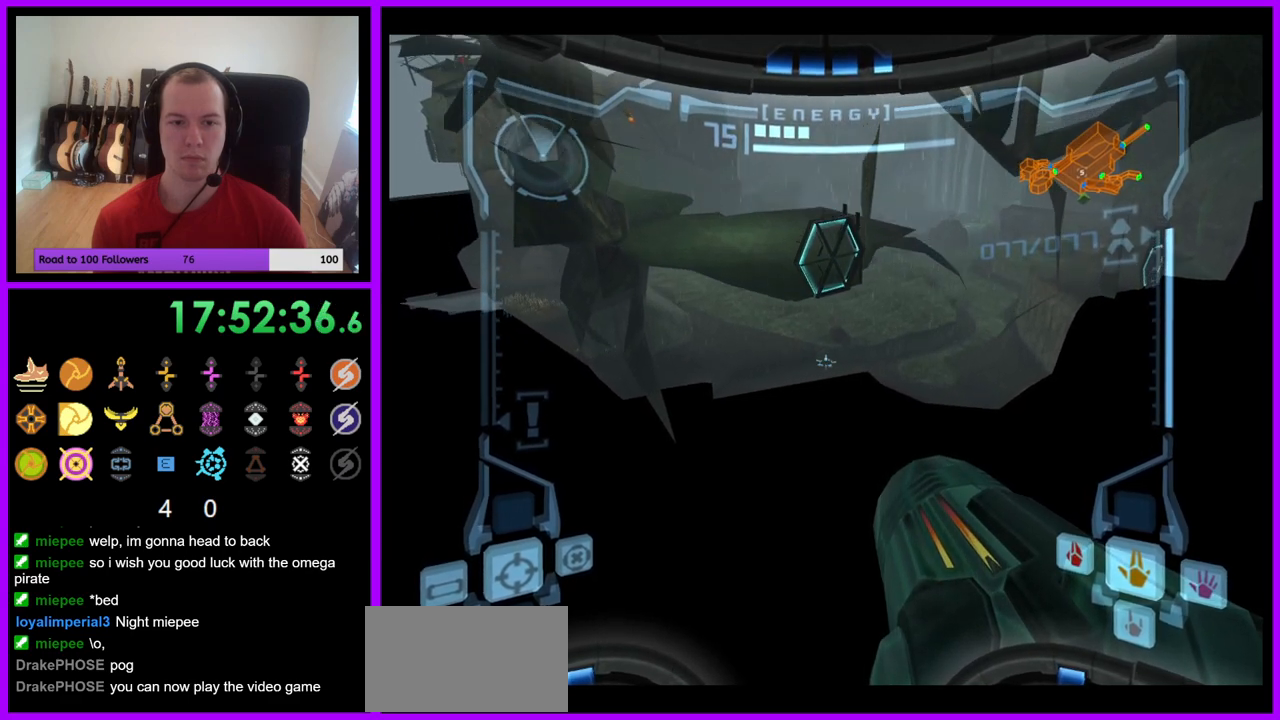
{"buttons": ["L1"], "left_stick": "center", "right_stick": "center", "events": [[183, "left_stick", "left"], [317, "left_stick", "center"]]}
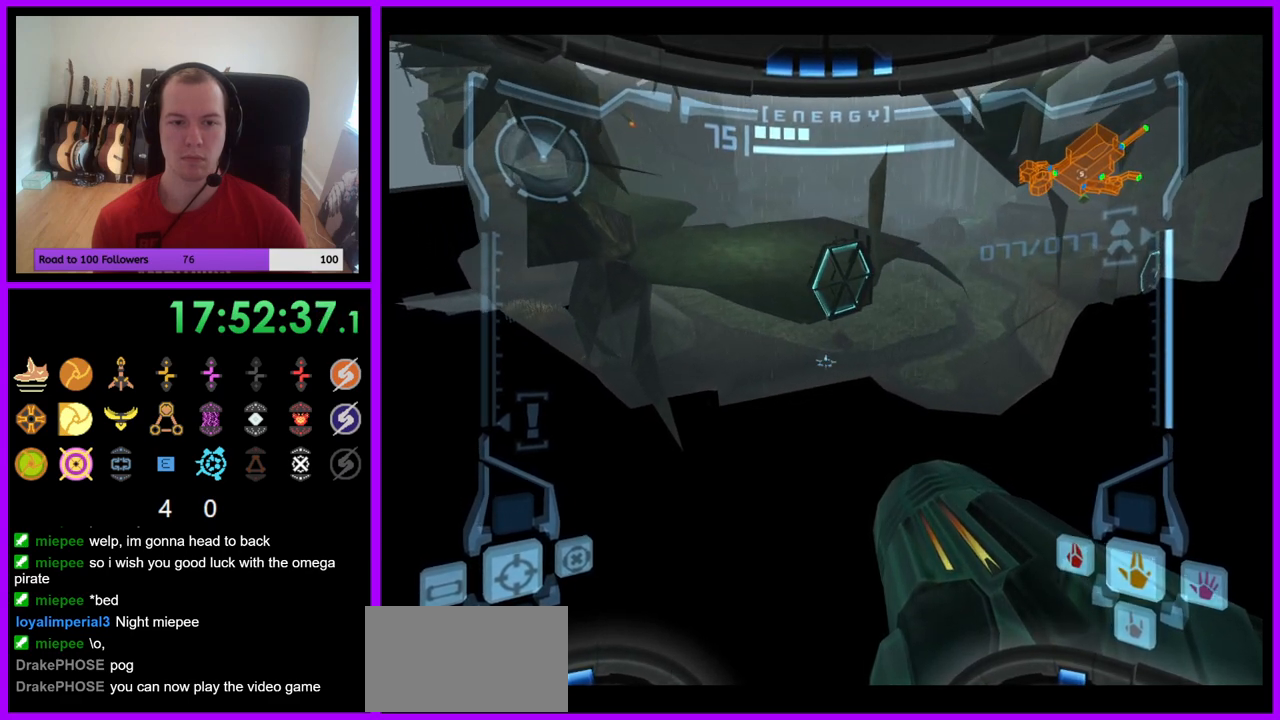
{"buttons": ["L1"], "left_stick": "center", "right_stick": "center", "events": [[150, "left_stick", "right"], [183, "B", "down"], [267, "left_stick", "center"], [283, "B", "up"]]}
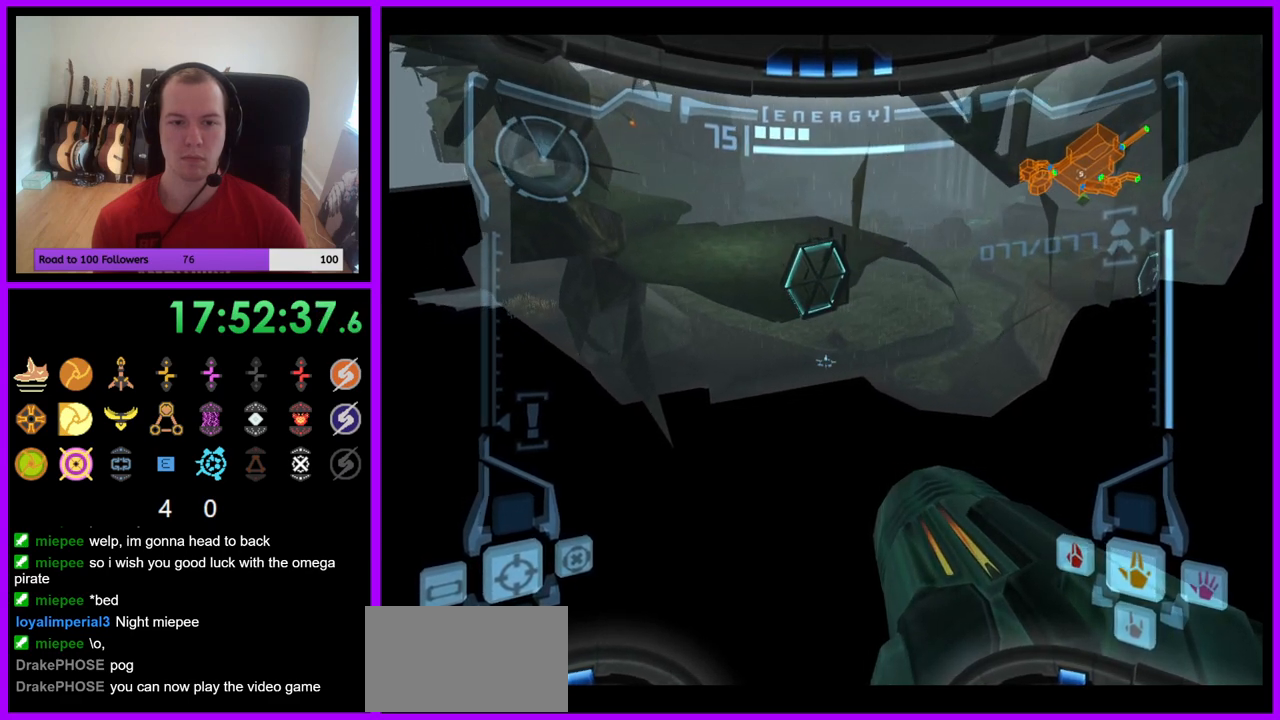
{"buttons": ["L1"], "left_stick": "center", "right_stick": "center", "events": [[150, "left_stick", "left"], [183, "B", "down"], [267, "B", "up"], [267, "left_stick", "center"]]}
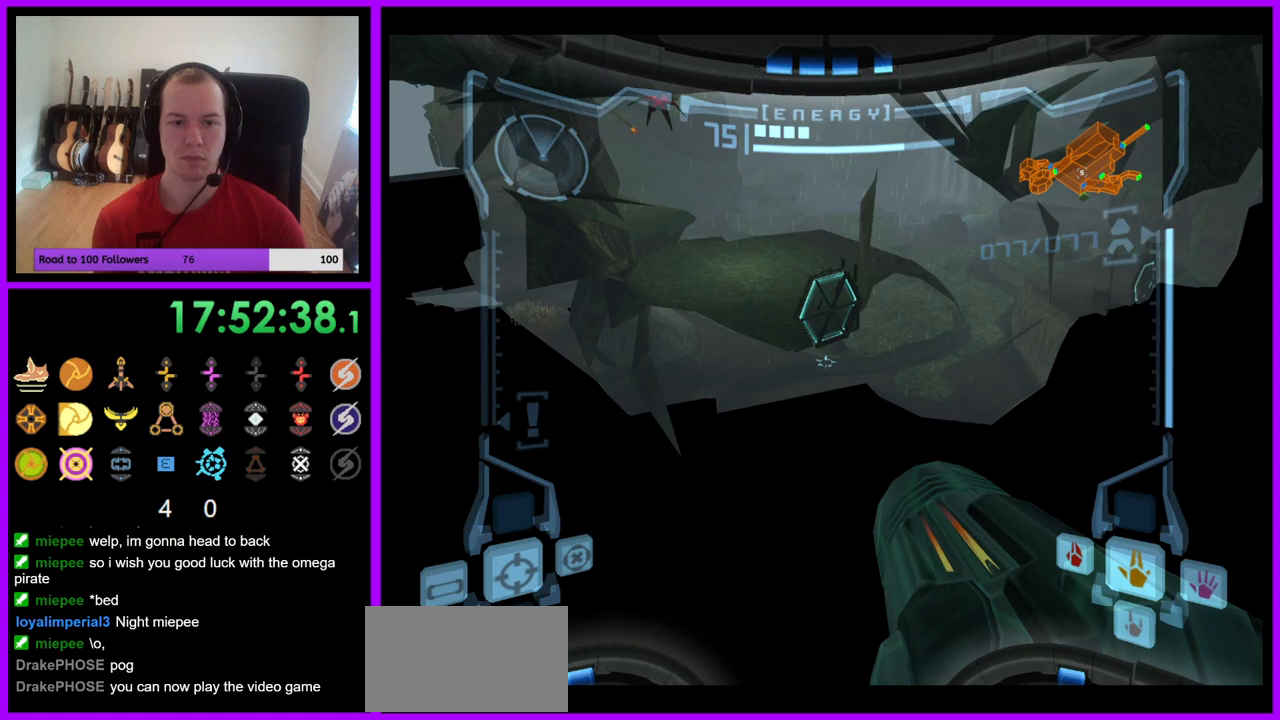
{"buttons": ["L1"], "left_stick": "center", "right_stick": "center", "events": [[150, "B", "down"], [283, "B", "up"]]}
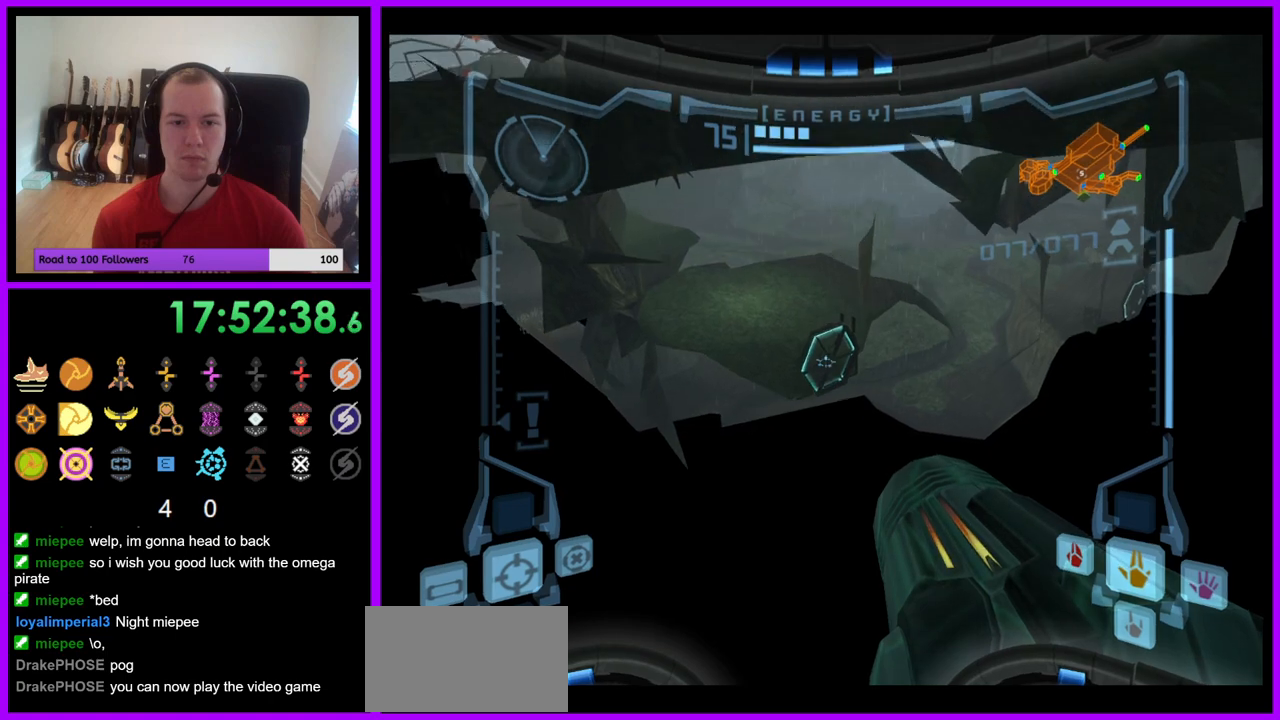
{"buttons": ["L1"], "left_stick": "left", "right_stick": "center", "events": [[33, "left_stick", "right"], [183, "left_stick", "center"], [450, "left_stick", "left"]]}
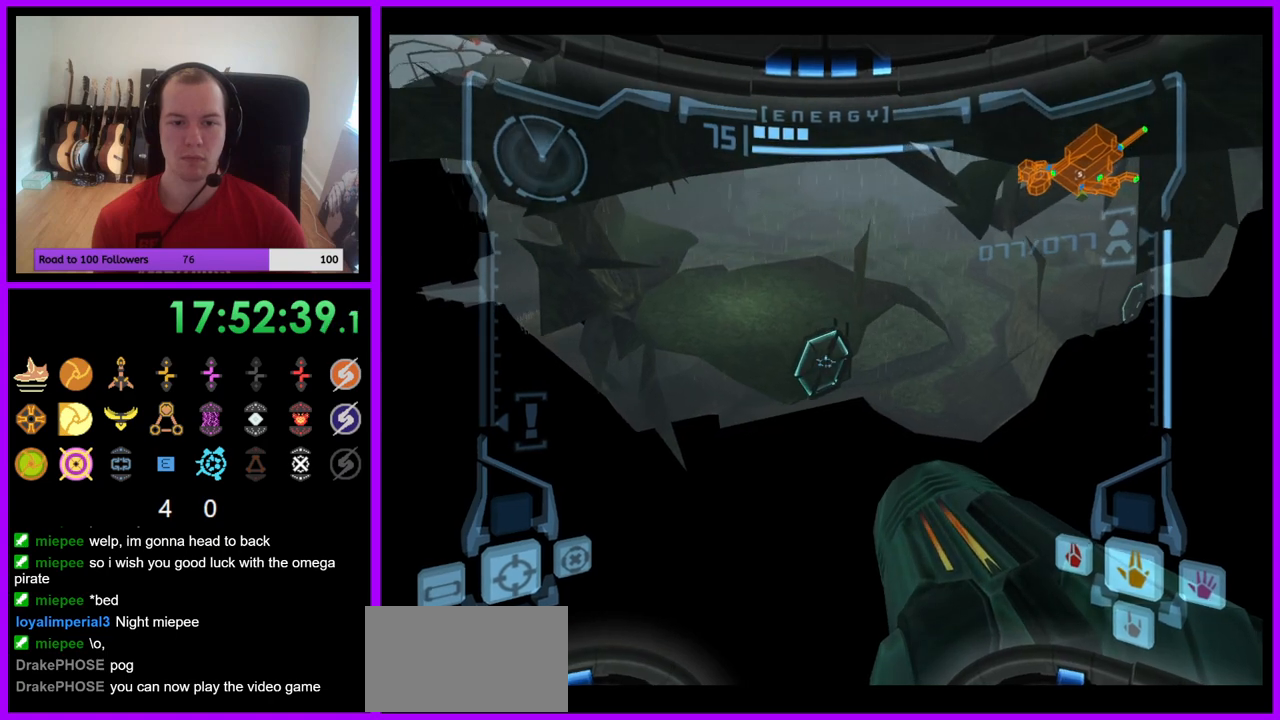
{"buttons": ["B", "L1"], "left_stick": "center", "right_stick": "center", "events": [[33, "B", "down"], [83, "left_stick", "center"], [133, "B", "up"], [500, "B", "down"]]}
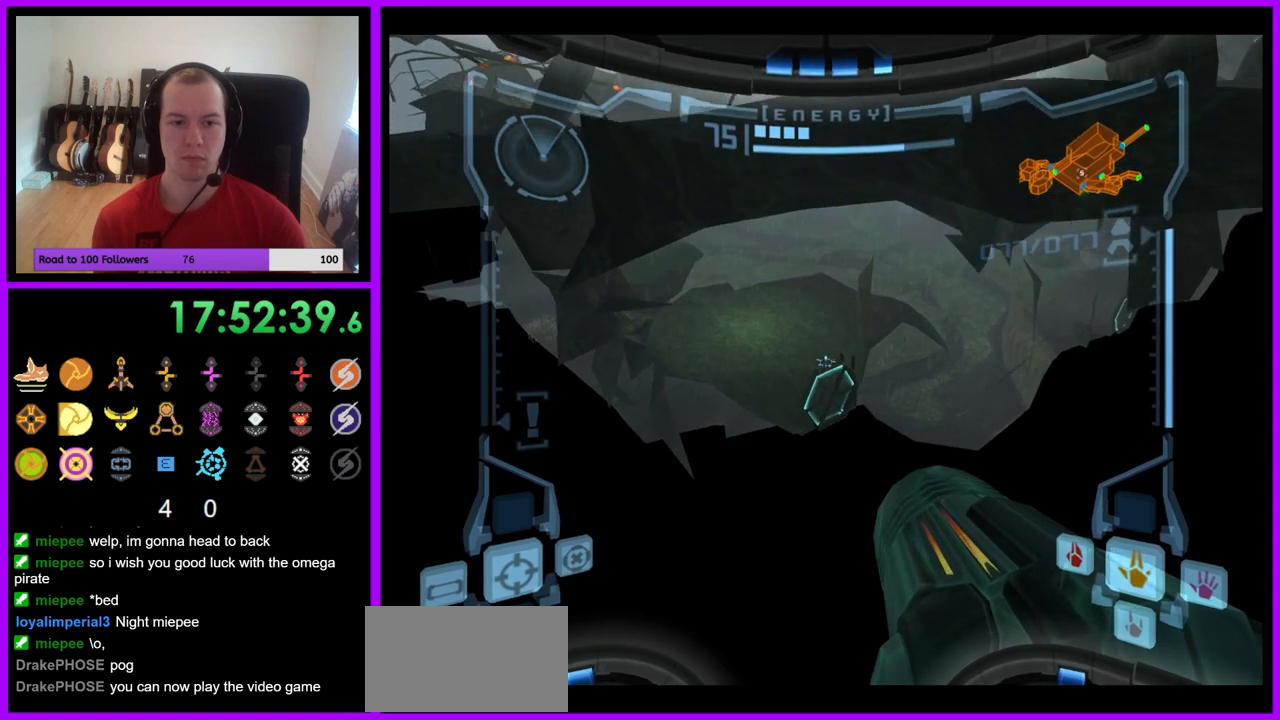
{"buttons": ["L1"], "left_stick": "right", "right_stick": "center", "events": [[133, "B", "up"], [383, "left_stick", "right"]]}
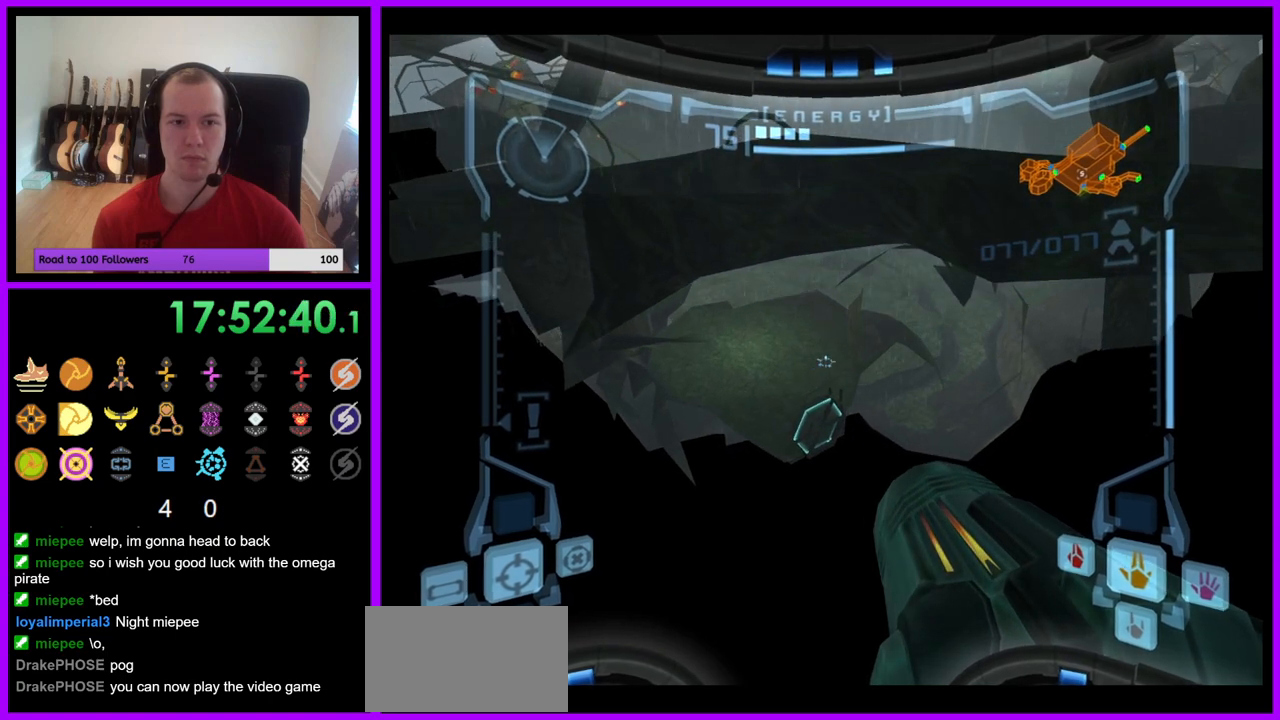
{"buttons": ["L1"], "left_stick": "center", "right_stick": "center", "events": [[17, "left_stick", "center"], [333, "left_stick", "left"], [400, "B", "down"], [467, "left_stick", "center"], [500, "B", "up"]]}
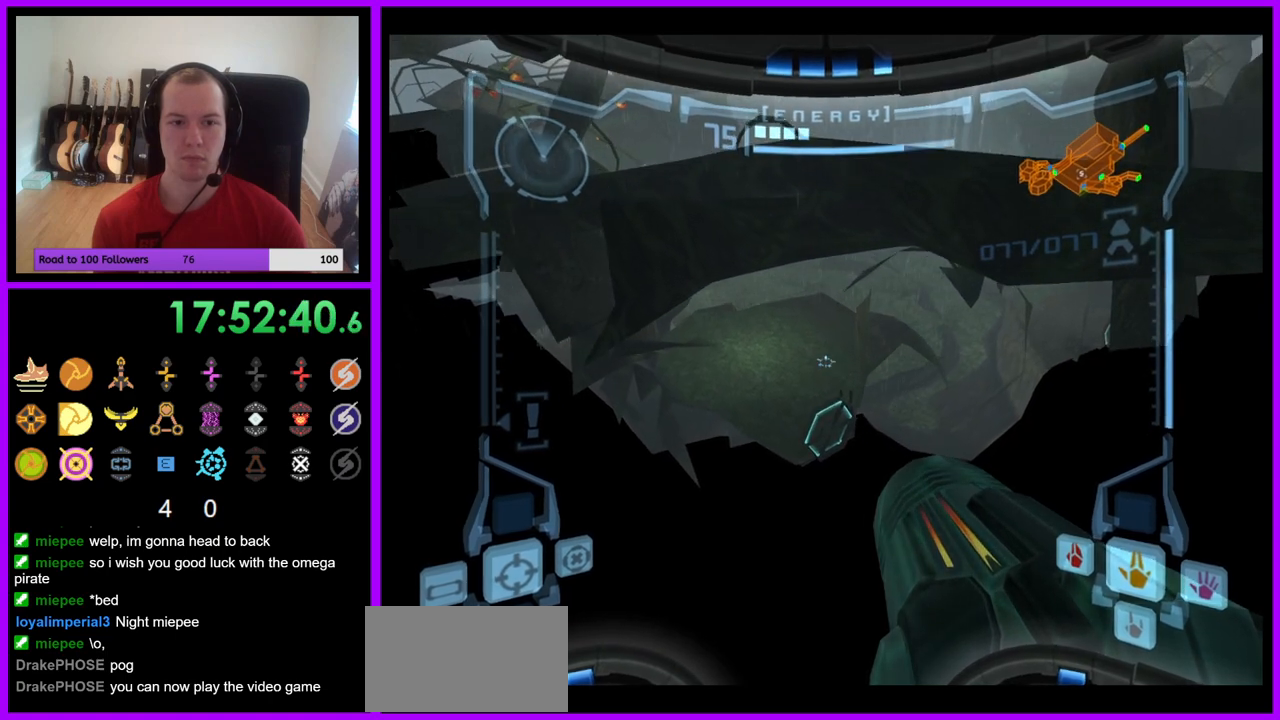
{"buttons": ["B", "L1"], "left_stick": "center", "right_stick": "center", "events": [[383, "B", "down"]]}
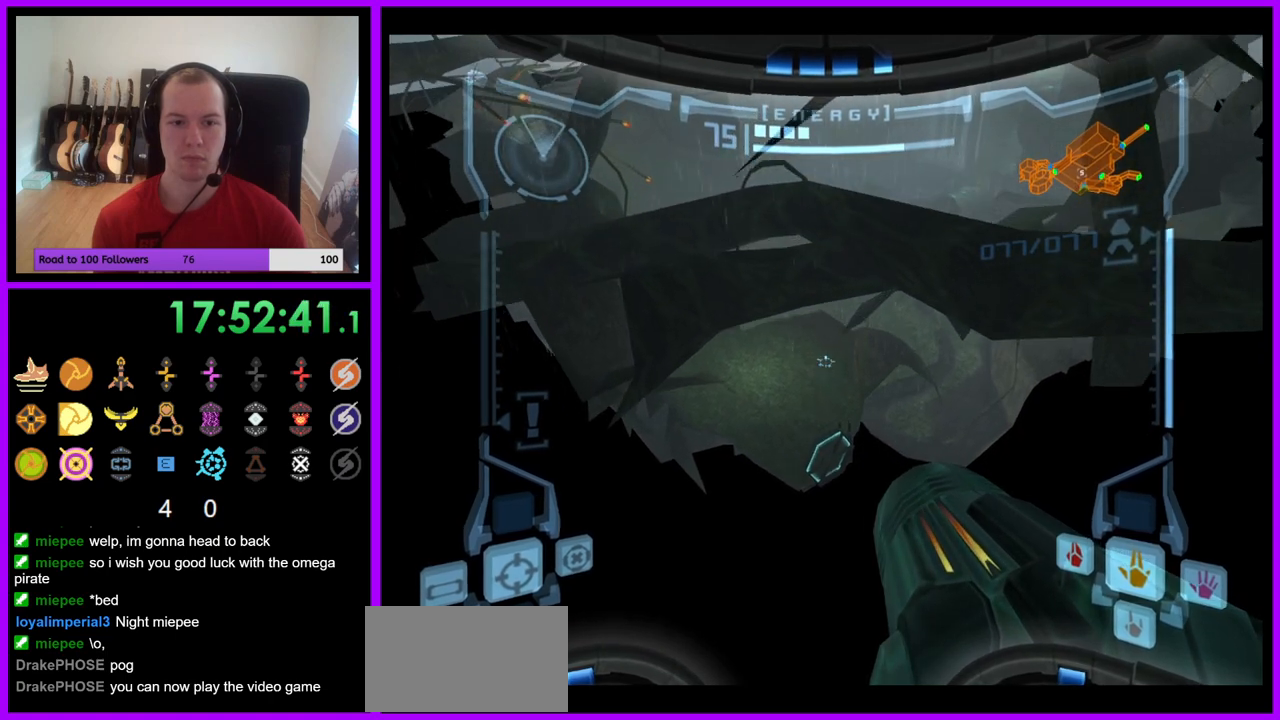
{"buttons": ["L1"], "left_stick": "center", "right_stick": "center", "events": [[33, "B", "up"], [233, "left_stick", "right"], [367, "left_stick", "center"]]}
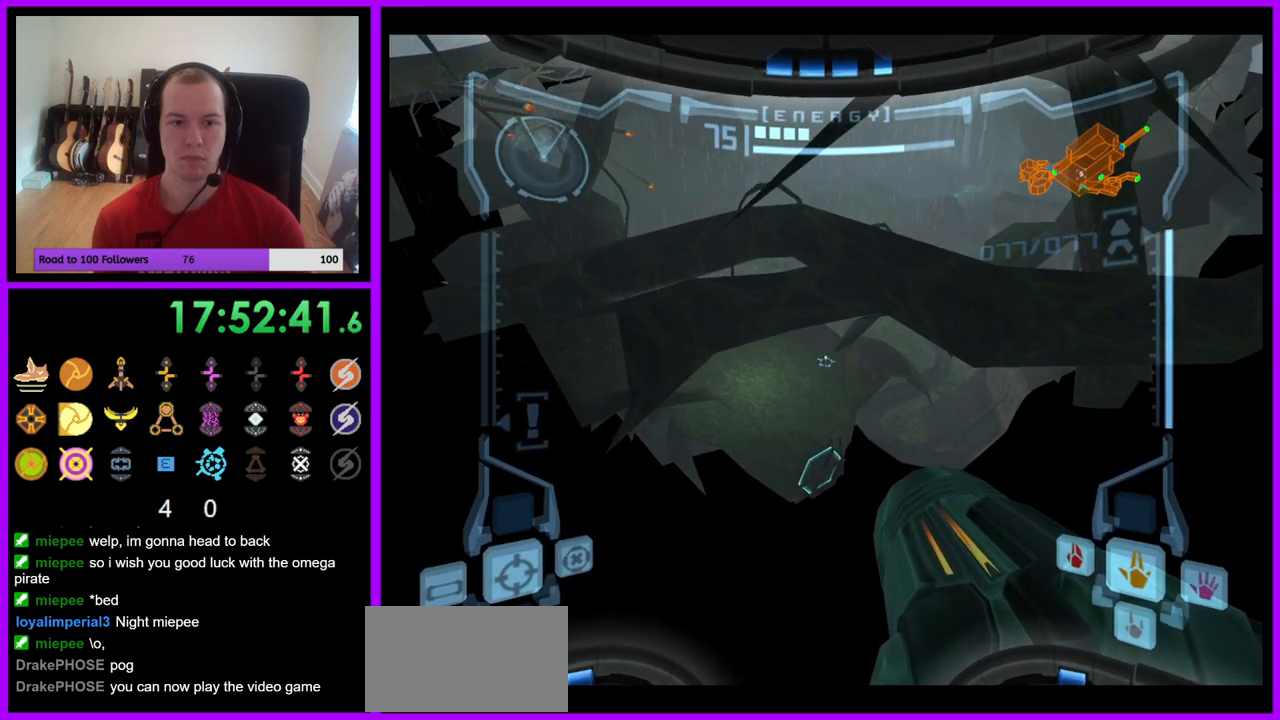
{"buttons": ["L1"], "left_stick": "center", "right_stick": "center", "events": [[217, "left_stick", "left"], [267, "B", "down"], [333, "left_stick", "center"], [350, "B", "up"]]}
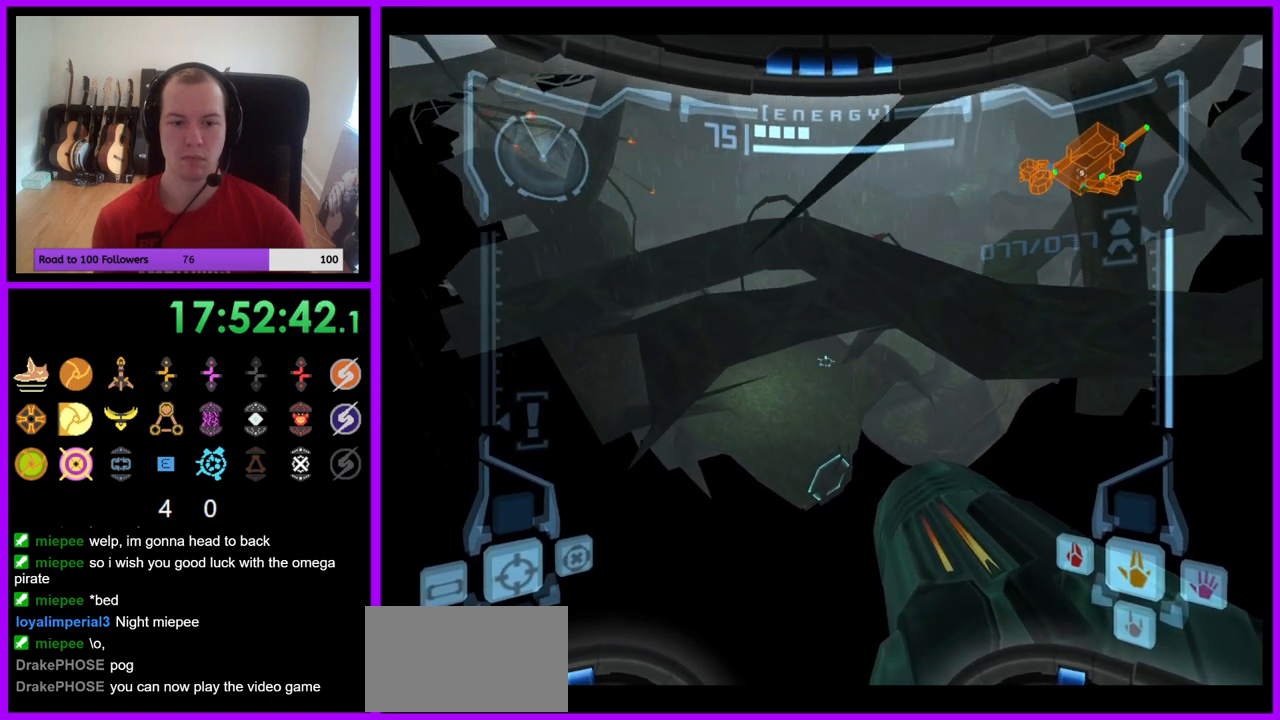
{"buttons": ["L1"], "left_stick": "center", "right_stick": "center", "events": [[317, "B", "down"], [417, "B", "up"]]}
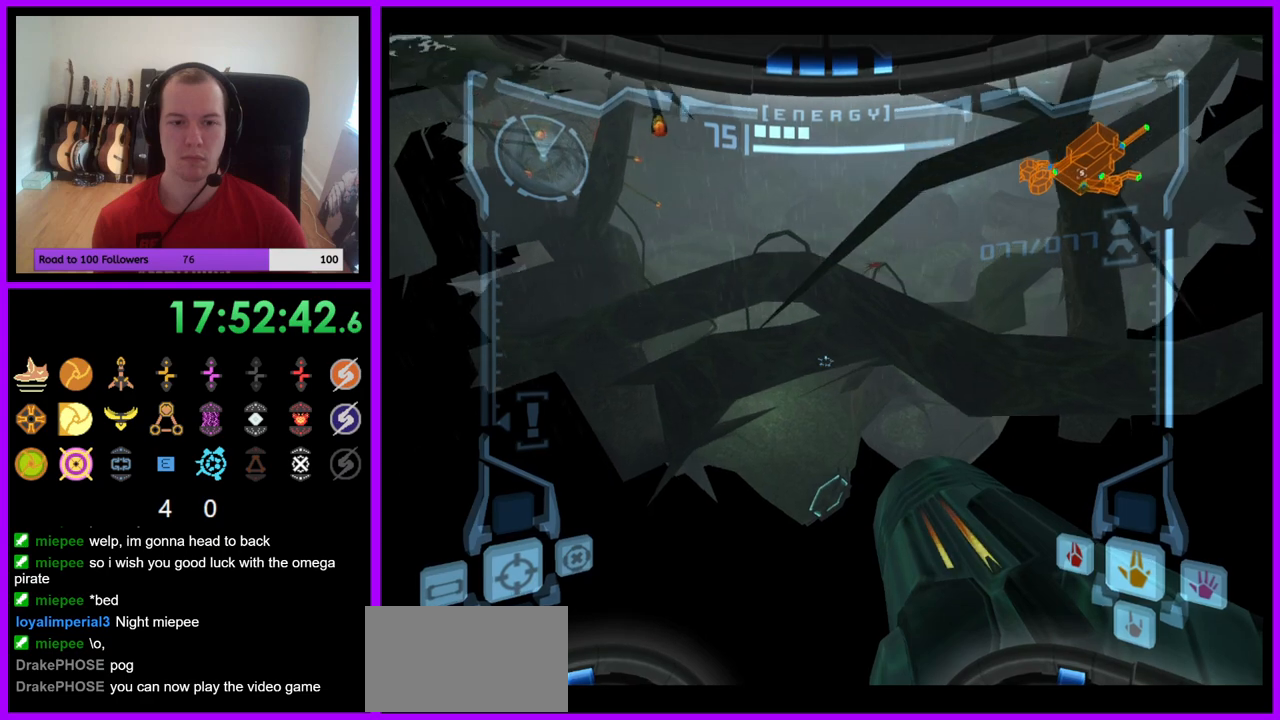
{"buttons": ["L1"], "left_stick": "center", "right_stick": "center", "events": [[150, "left_stick", "right"], [267, "left_stick", "center"]]}
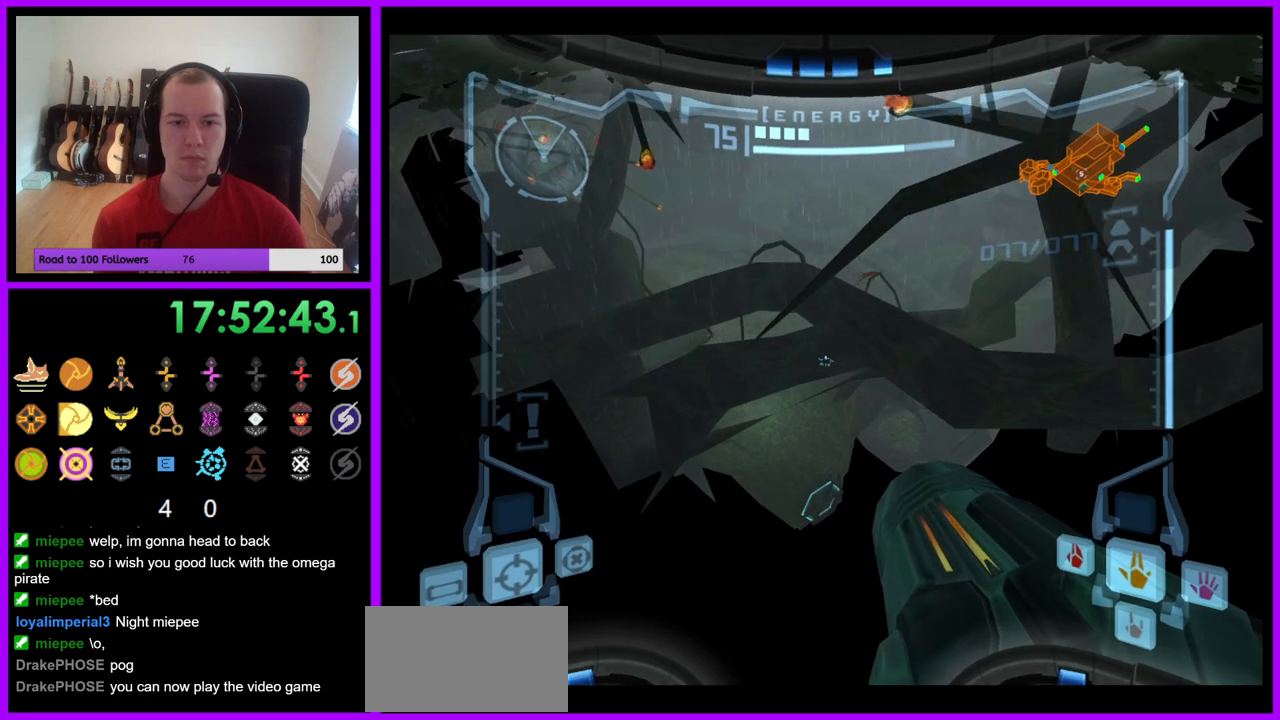
{"buttons": ["L1"], "left_stick": "center", "right_stick": "center", "events": [[83, "left_stick", "left"], [200, "B", "down"], [233, "left_stick", "center"], [283, "B", "up"]]}
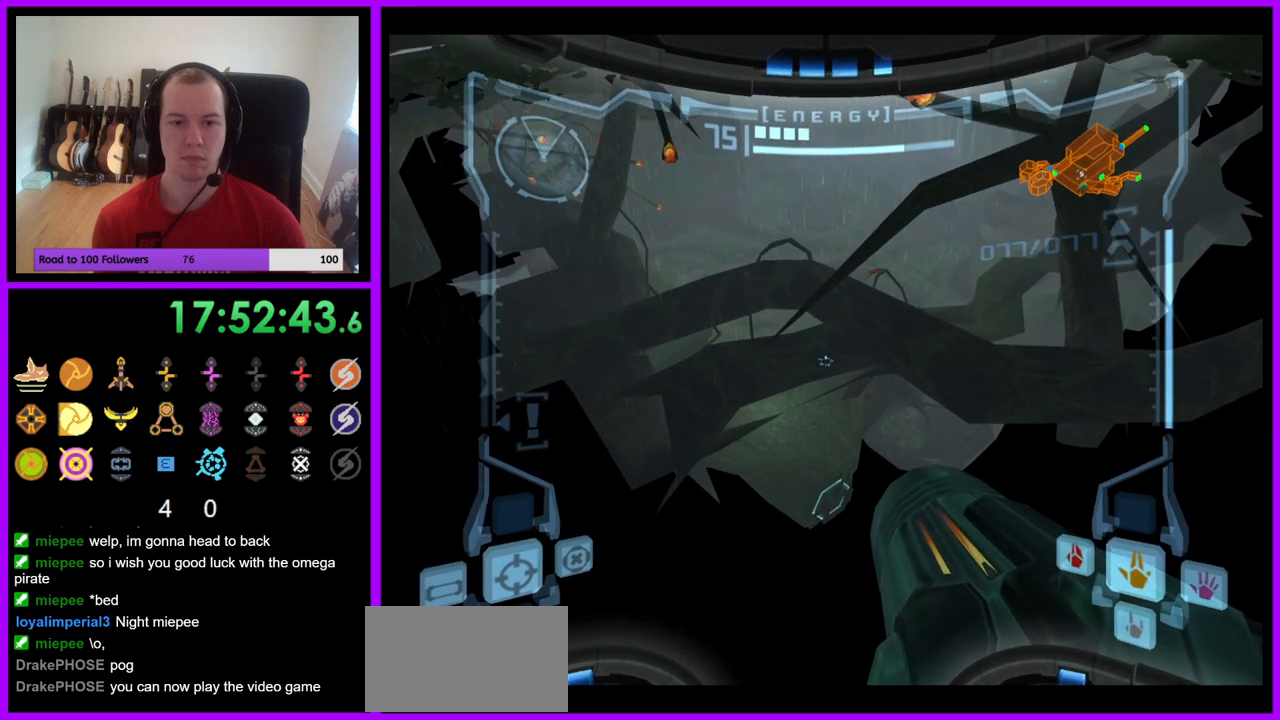
{"buttons": ["L1"], "left_stick": "center", "right_stick": "center", "events": [[167, "B", "down"], [167, "left_stick", "right"], [283, "B", "up"], [283, "left_stick", "center"]]}
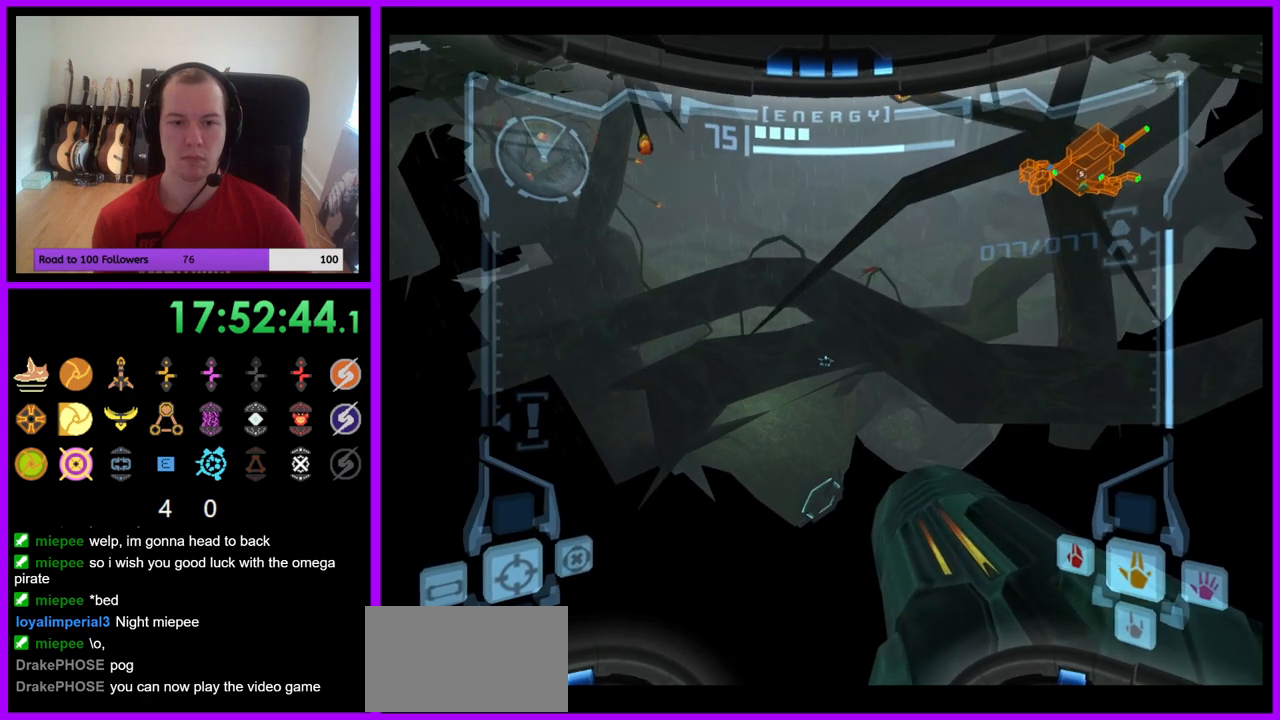
{"buttons": ["L1"], "left_stick": "center", "right_stick": "center", "events": [[167, "left_stick", "left"], [200, "B", "down"], [283, "left_stick", "center"], [300, "B", "up"]]}
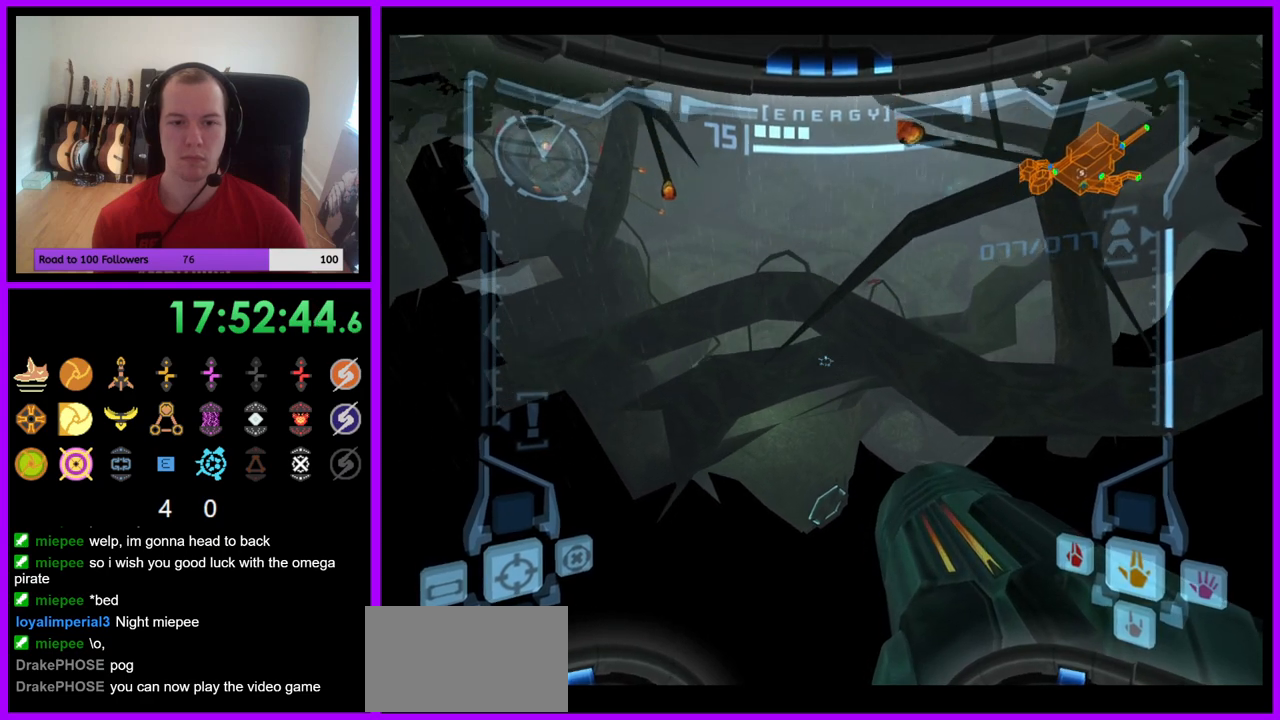
{"buttons": ["L1"], "left_stick": "center", "right_stick": "center", "events": [[183, "B", "down"], [317, "B", "up"]]}
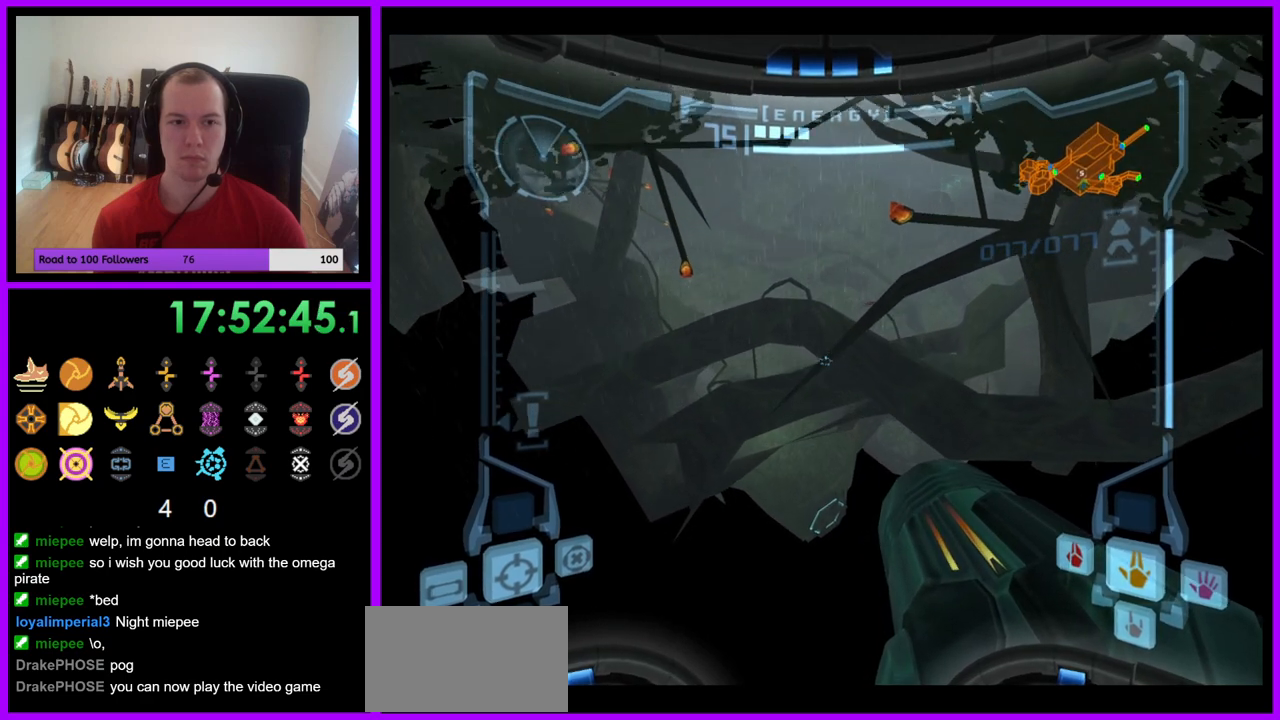
{"buttons": ["L1"], "left_stick": "center", "right_stick": "center", "events": [[83, "left_stick", "right"], [233, "left_stick", "center"]]}
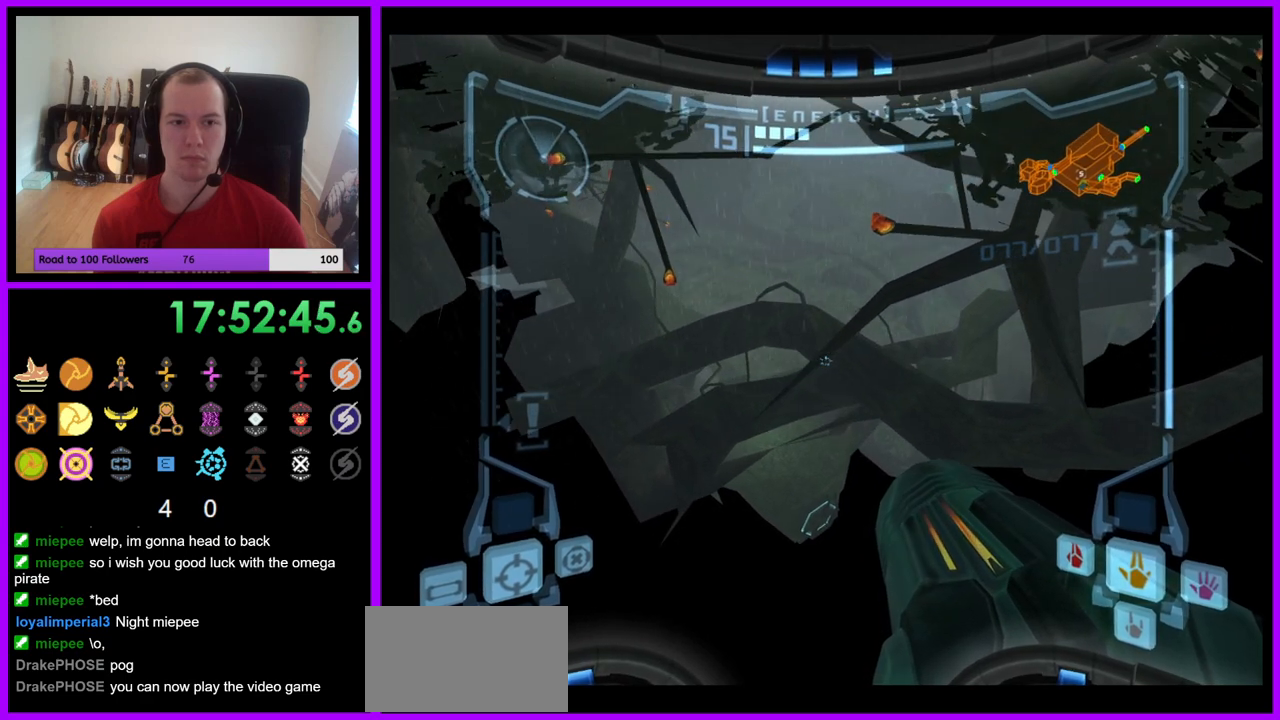
{"buttons": ["L1"], "left_stick": "center", "right_stick": "center", "events": [[50, "left_stick", "left"], [150, "B", "down"], [167, "left_stick", "center"], [233, "B", "up"]]}
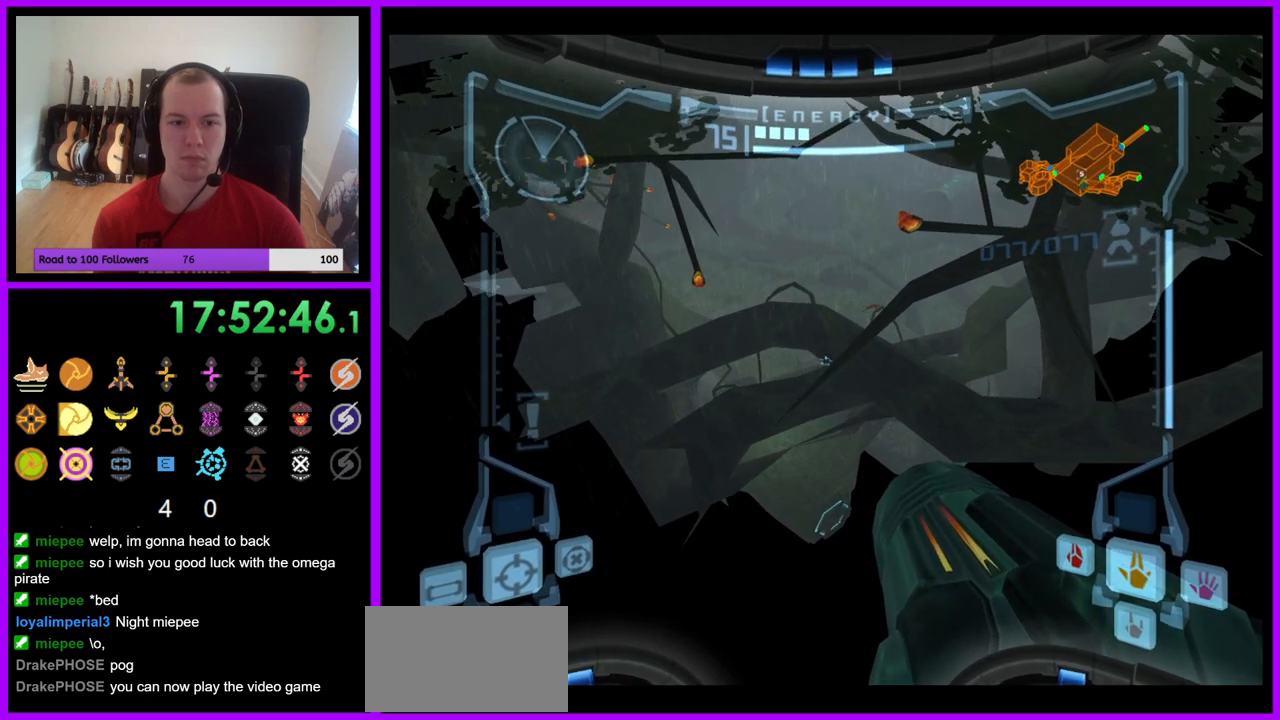
{"buttons": ["L1"], "left_stick": "right", "right_stick": "center", "events": [[117, "left_stick", "right"], [133, "B", "down"], [233, "B", "up"], [233, "left_stick", "center"], [417, "B", "down"], [467, "left_stick", "right"], [500, "B", "up"]]}
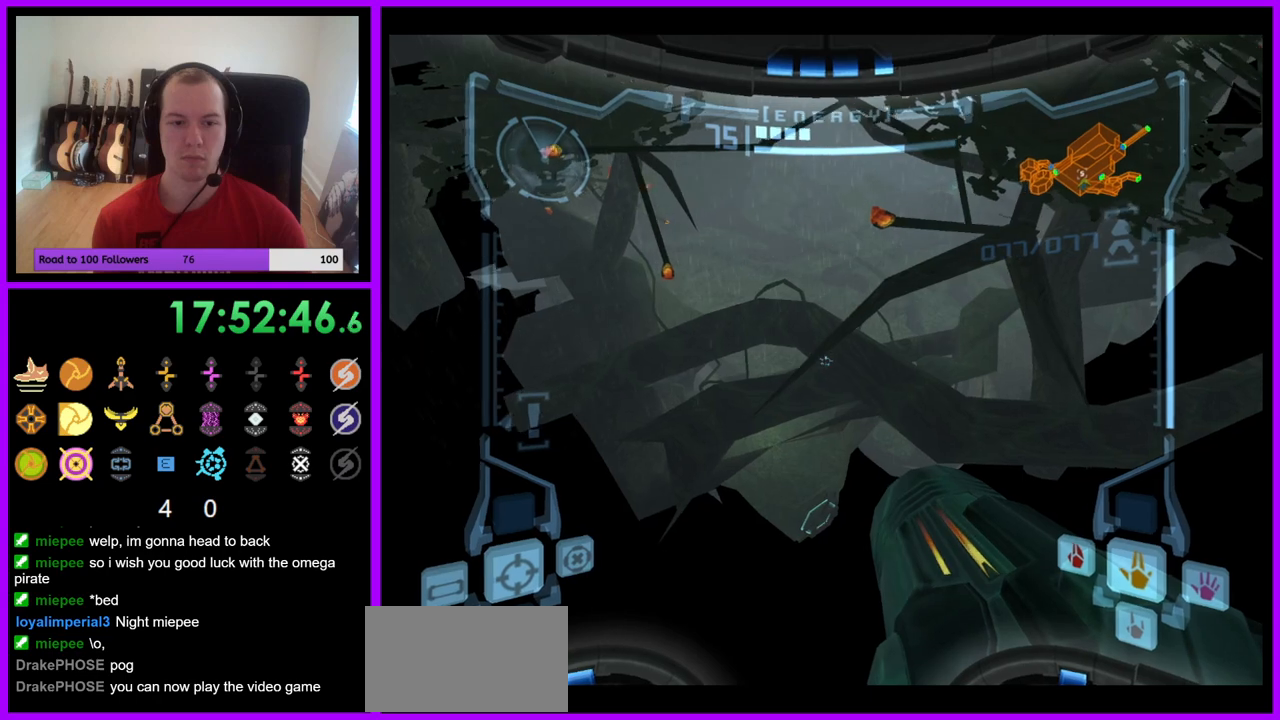
{"buttons": ["L1"], "left_stick": "left", "right_stick": "center", "events": [[50, "left_stick", "center"], [133, "B", "down"], [217, "B", "up"], [450, "left_stick", "left"]]}
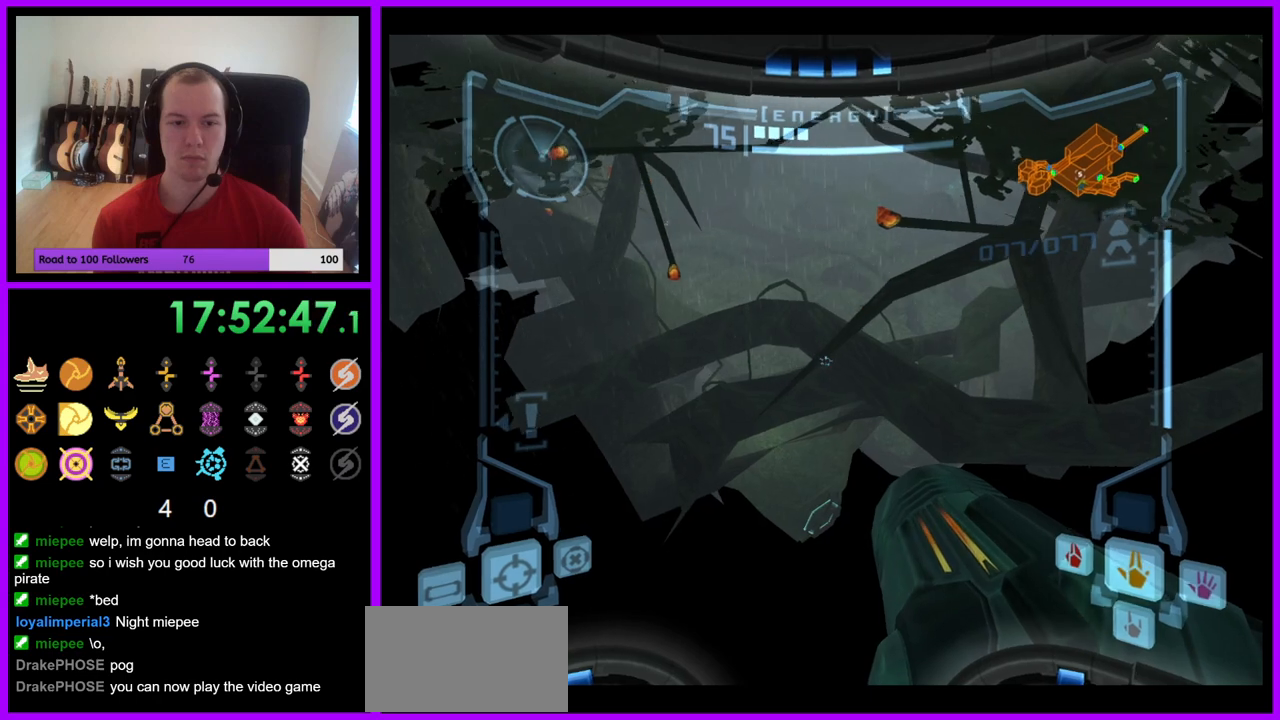
{"buttons": ["L1"], "left_stick": "center", "right_stick": "center", "events": [[17, "B", "down"], [83, "left_stick", "center"], [150, "B", "up"]]}
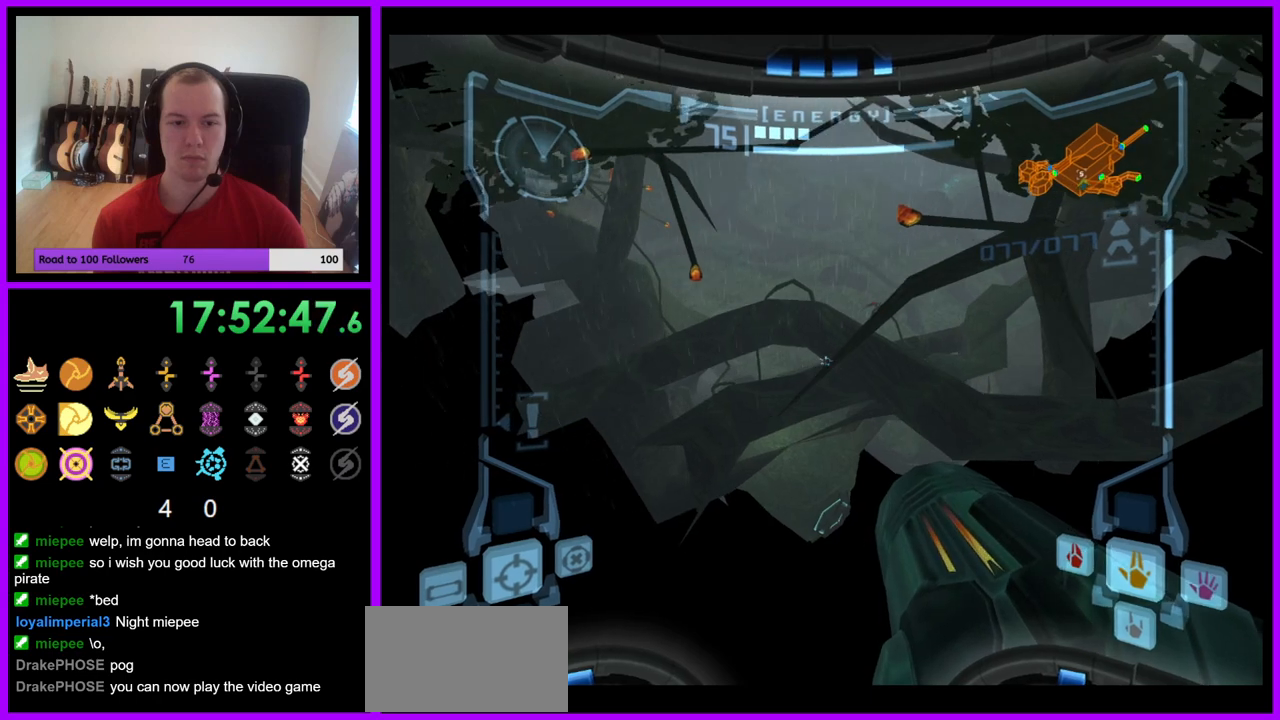
{"buttons": ["L1"], "left_stick": "center", "right_stick": "center", "events": [[50, "left_stick", "right"], [67, "B", "down"], [133, "left_stick", "center"], [183, "B", "up"]]}
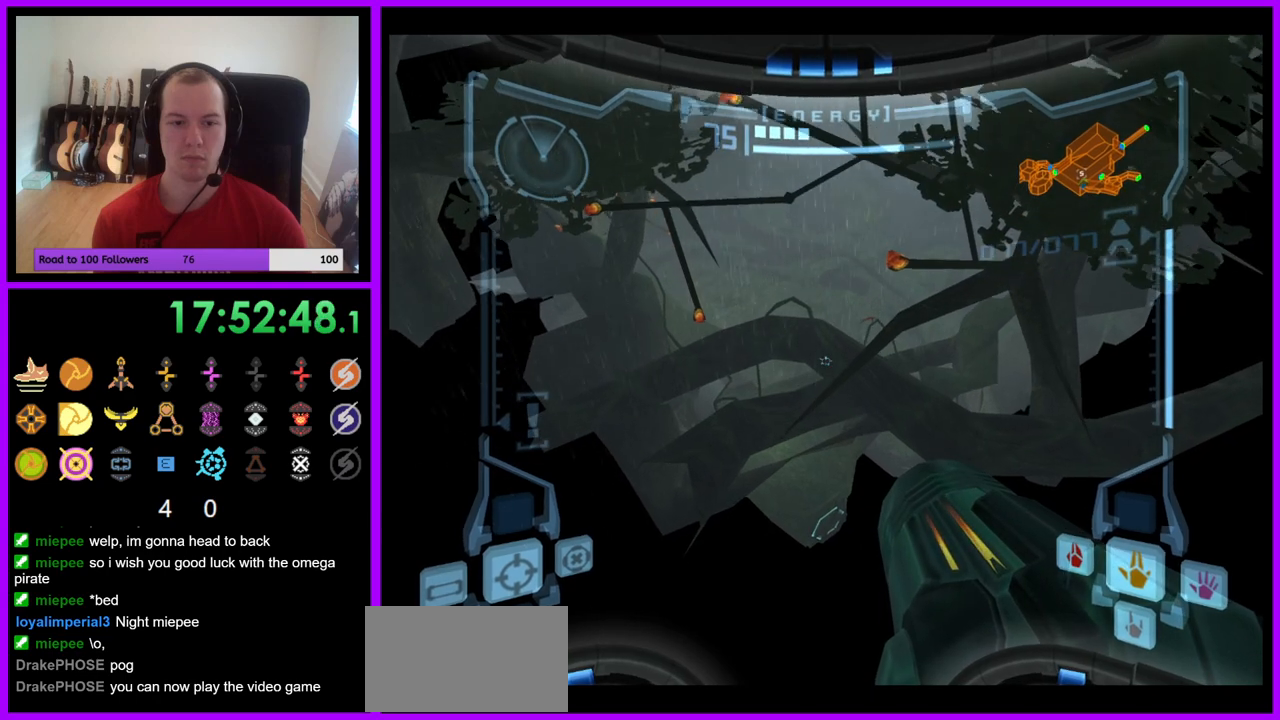
{"buttons": ["L1"], "left_stick": "center", "right_stick": "center", "events": [[167, "B", "down"], [317, "B", "up"]]}
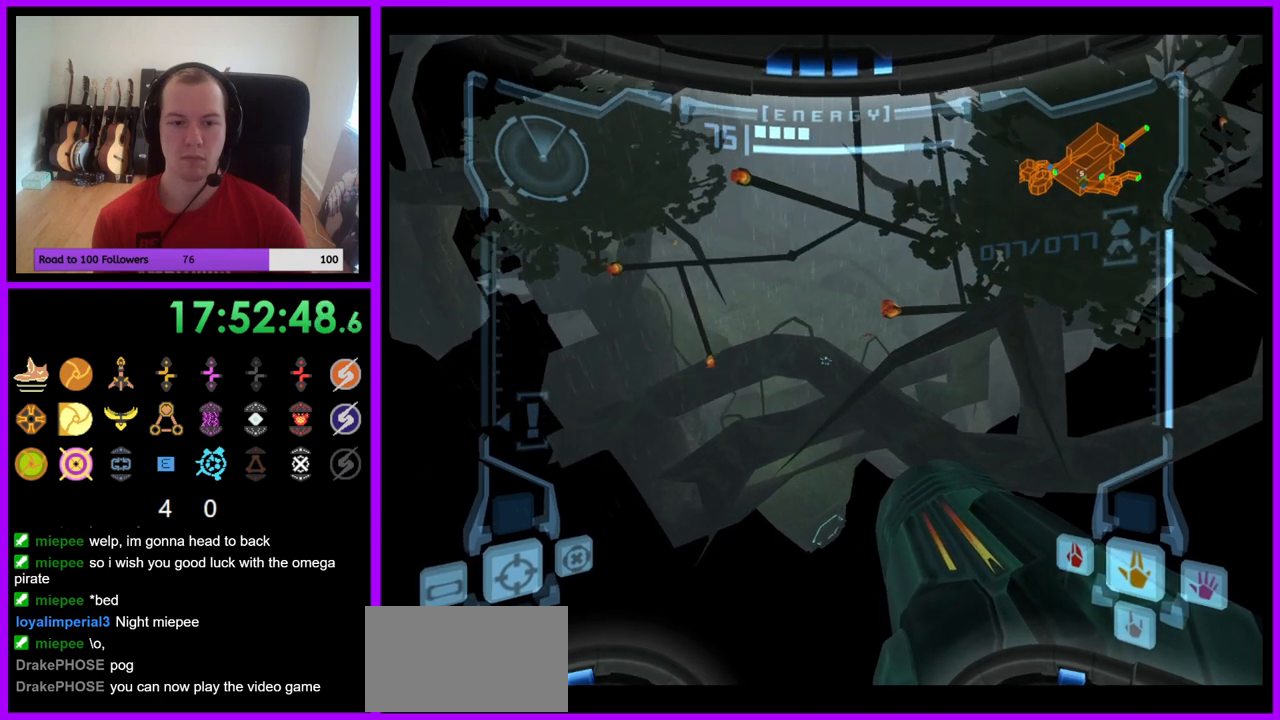
{"buttons": ["L1"], "left_stick": "right", "right_stick": "center", "events": [[67, "left_stick", "left"], [200, "left_stick", "center"], [467, "left_stick", "right"]]}
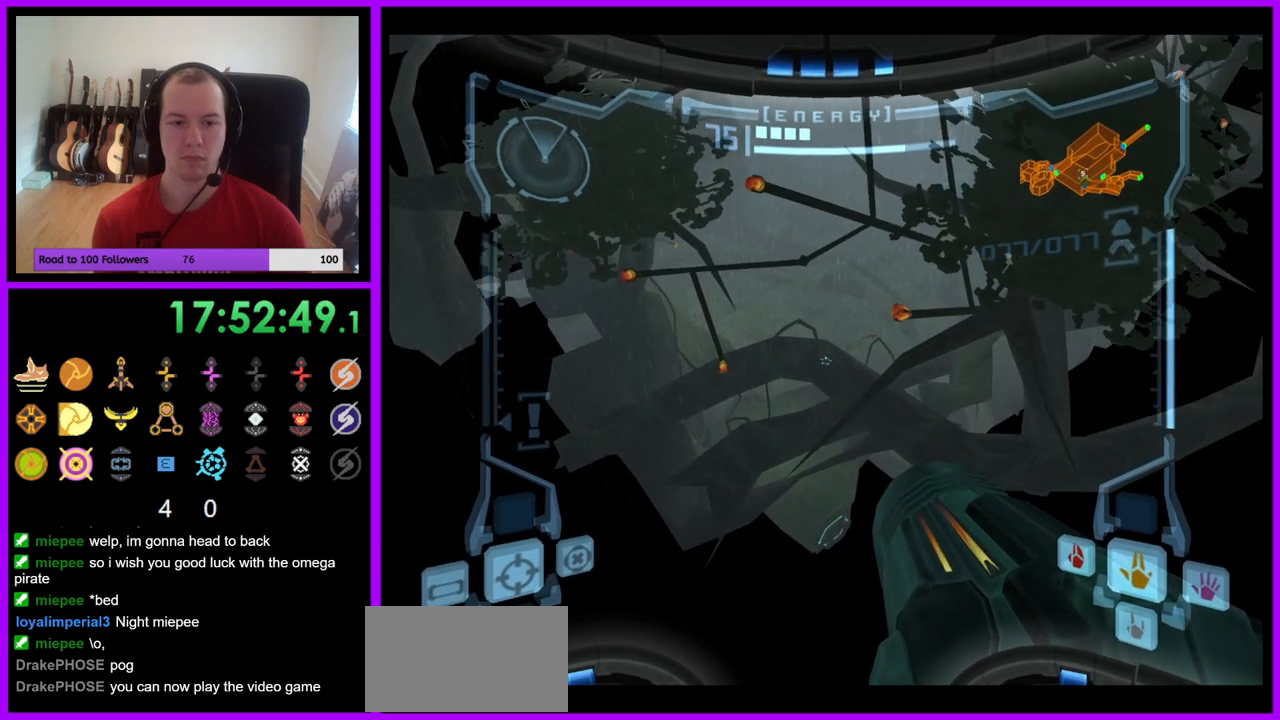
{"buttons": ["L1"], "left_stick": "center", "right_stick": "center", "events": [[17, "B", "down"], [117, "left_stick", "center"], [133, "B", "up"]]}
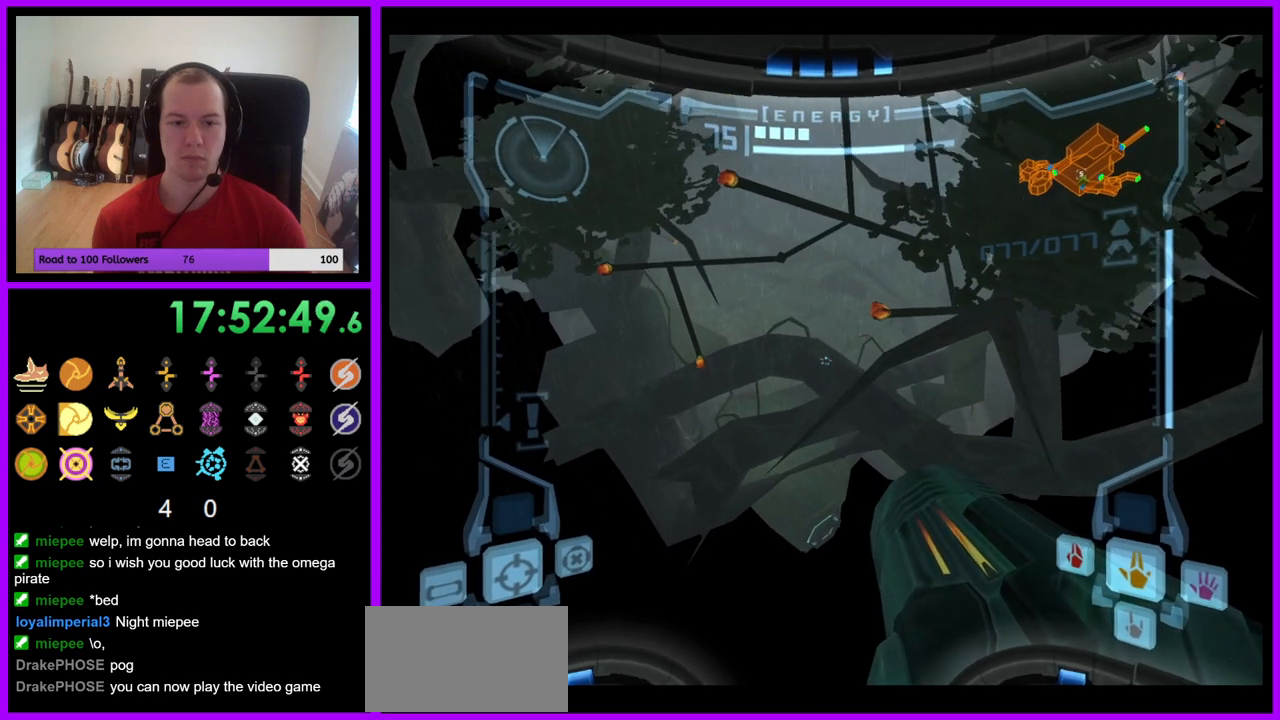
{"buttons": ["L1"], "left_stick": "center", "right_stick": "center", "events": [[117, "left_stick", "left"], [133, "B", "down"], [217, "B", "up"], [217, "left_stick", "center"]]}
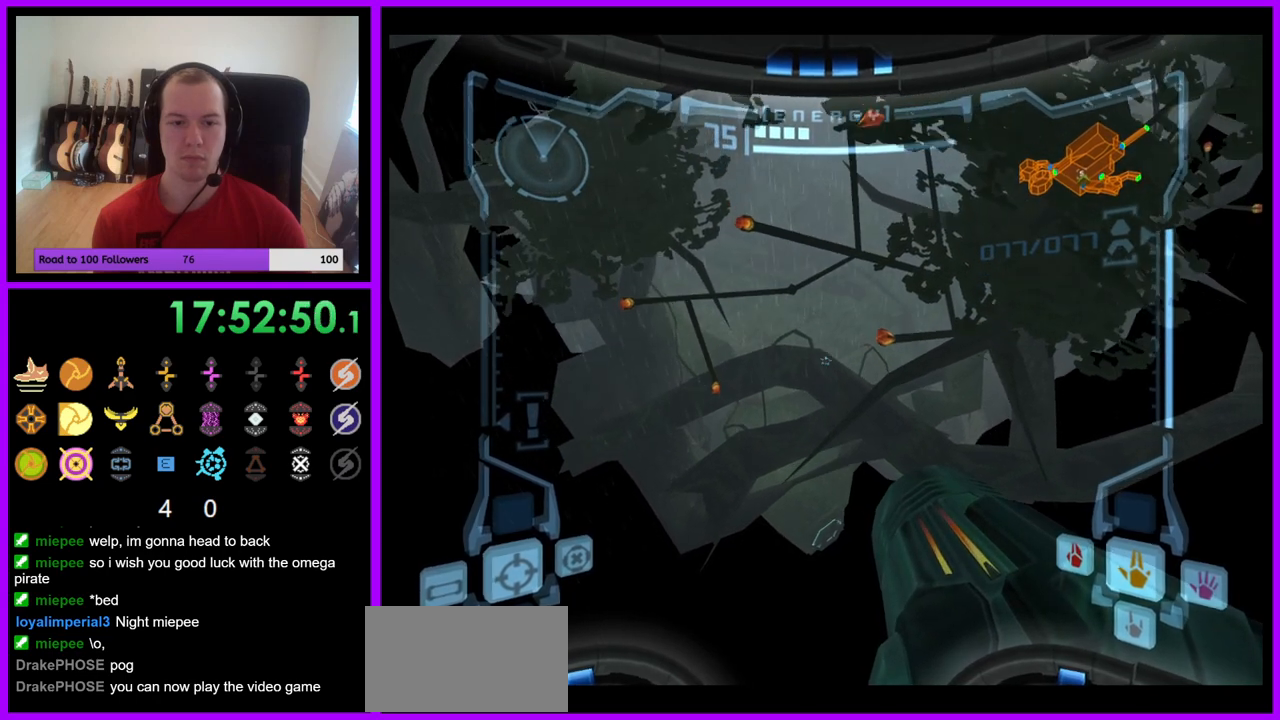
{"buttons": ["L1"], "left_stick": "center", "right_stick": "center", "events": [[200, "B", "down"], [367, "B", "up"]]}